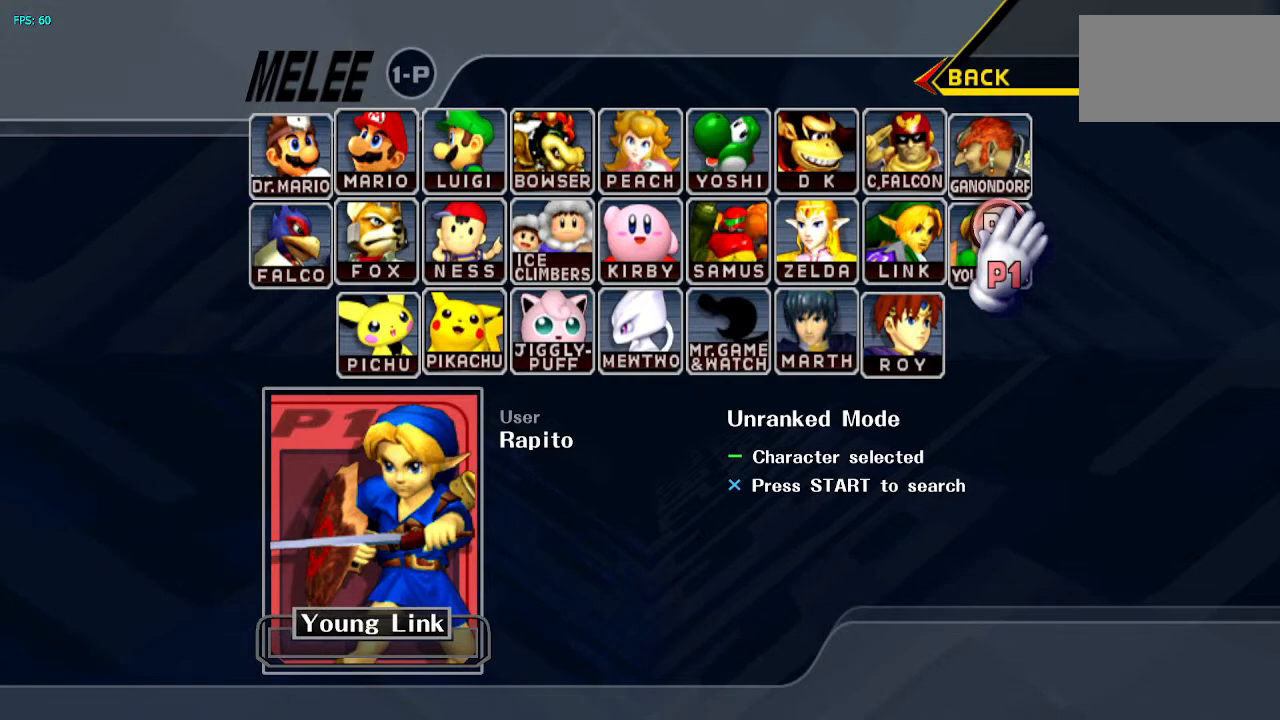
Gameplay with a controller (Nintendo layout); each line is a JSON object with the inputs held at the frame after it. "events" lists button and stick changes between this image and that frame as [ms after this image, input, new state], when the widget could be followed in between. Not read: DPAD_UP L3 R3.
{"buttons": [], "left_stick": "center", "right_stick": "center", "events": [[167, "left_stick", "left"], [450, "left_stick", "center"]]}
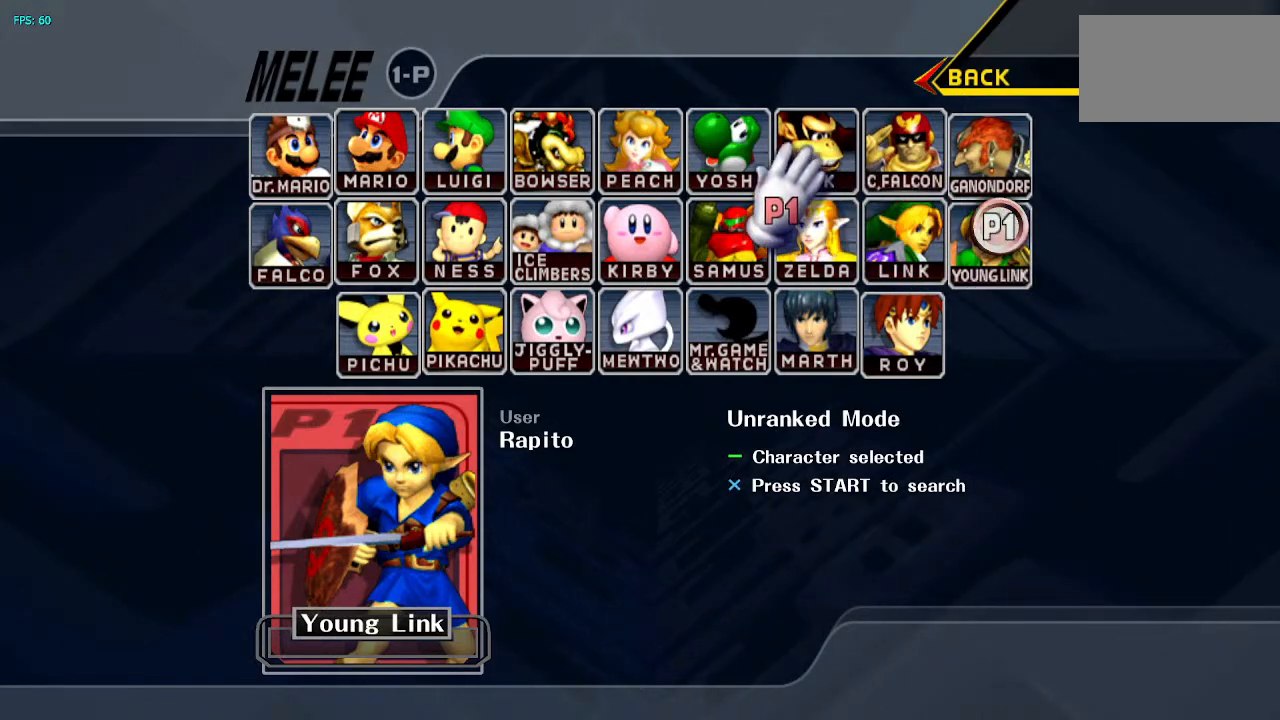
{"buttons": ["Y"], "left_stick": "right", "right_stick": "center"}
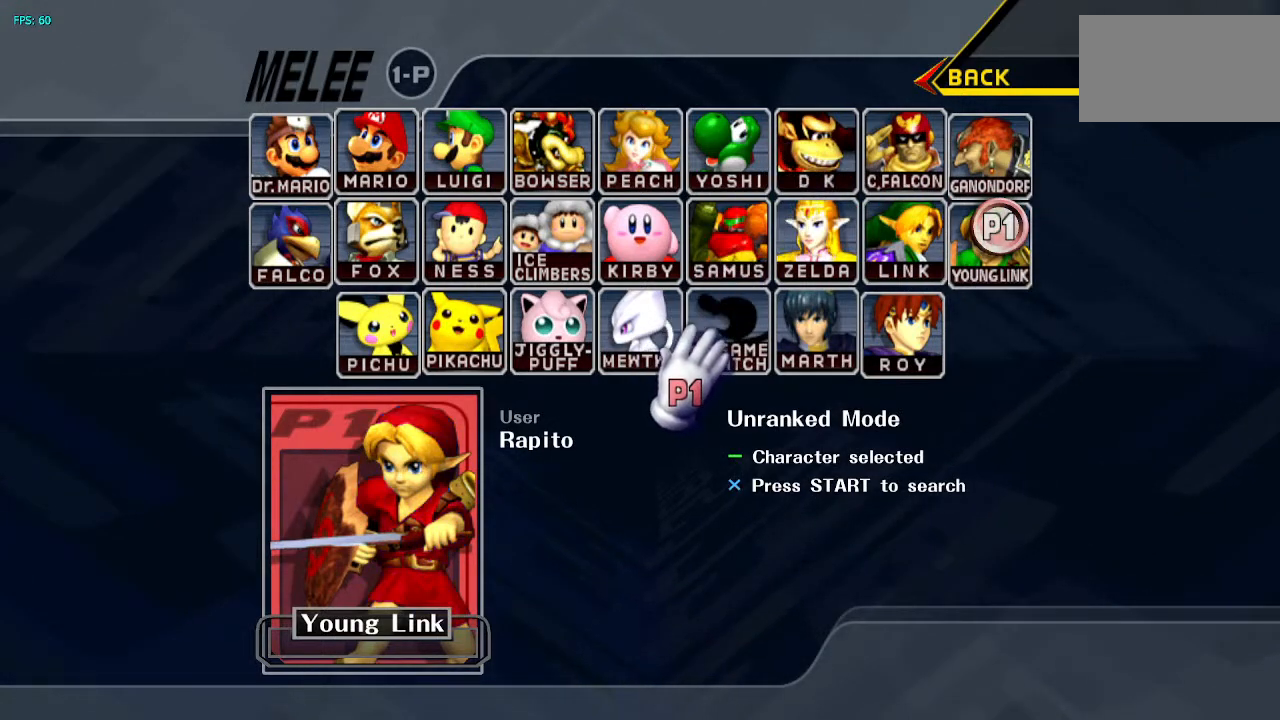
{"buttons": [], "left_stick": "up-left", "right_stick": "center", "events": [[50, "Y", "up"], [217, "left_stick", "center"], [333, "left_stick", "up-left"]]}
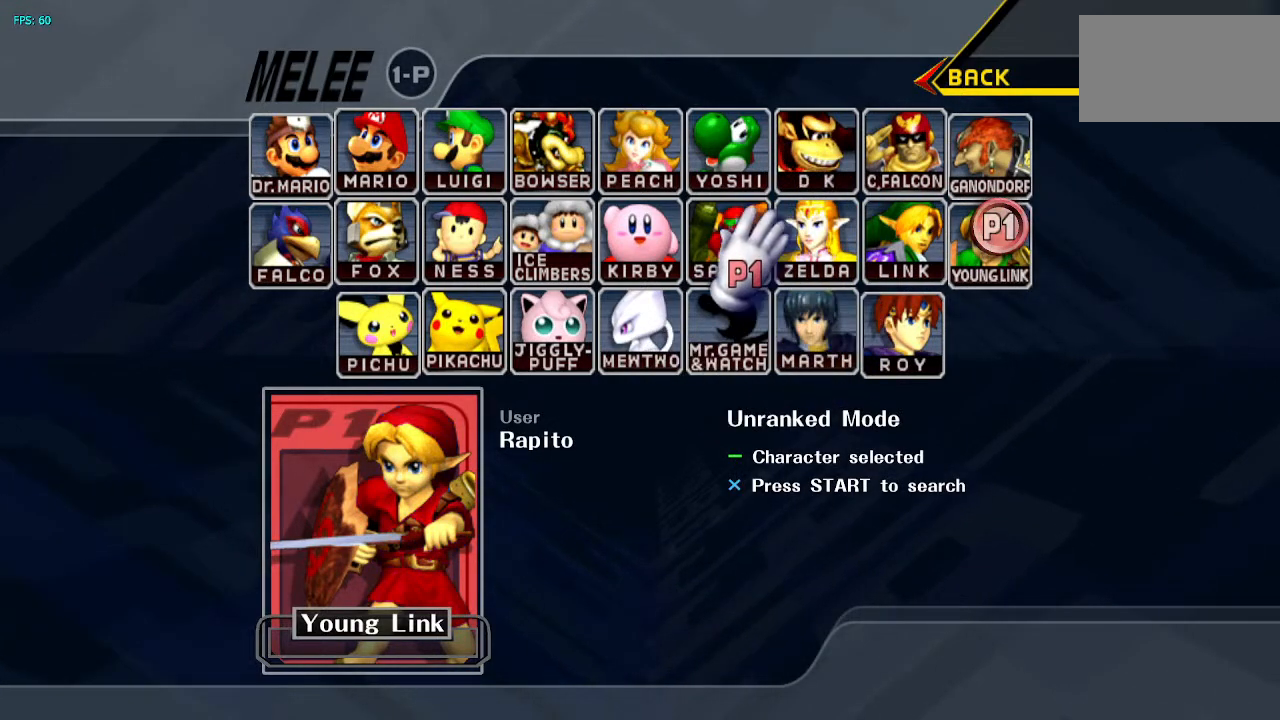
{"buttons": [], "left_stick": "down-left", "right_stick": "center", "events": [[167, "left_stick", "left"], [200, "B", "down"], [333, "B", "up"], [400, "left_stick", "down-left"]]}
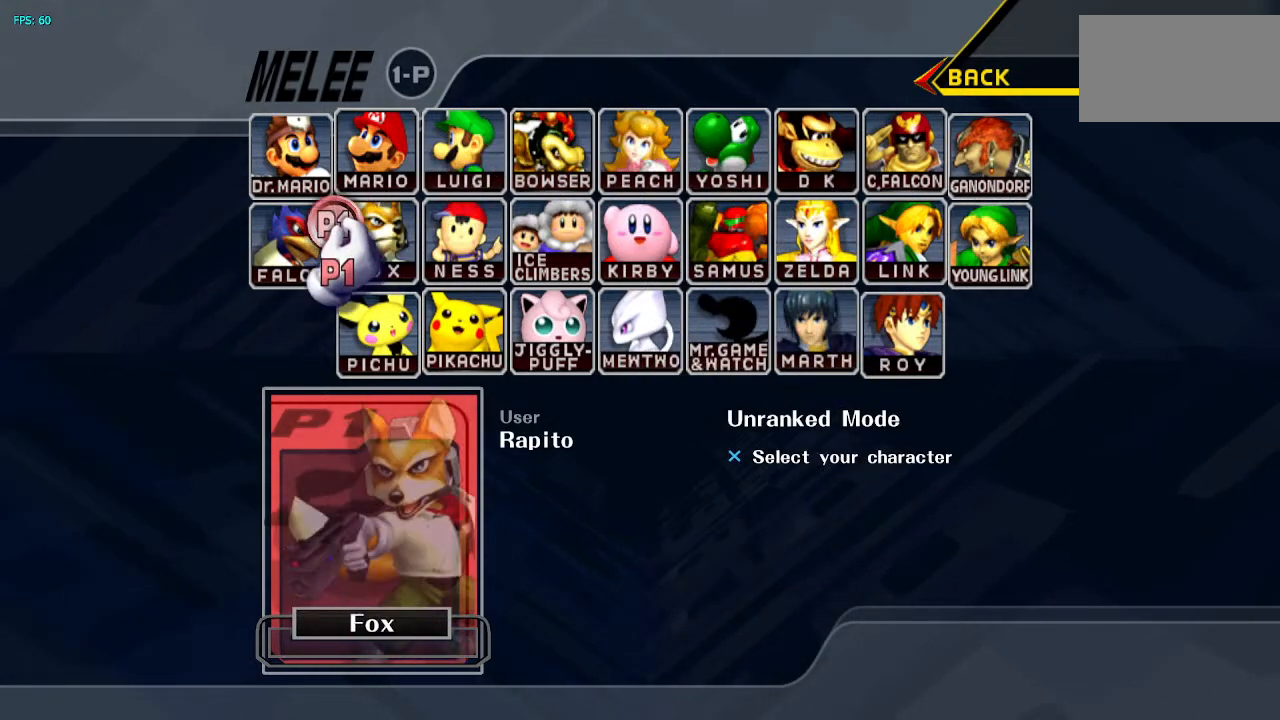
{"buttons": [], "left_stick": "center", "right_stick": "center", "events": [[83, "left_stick", "center"], [217, "A", "down"], [283, "A", "up"], [350, "Y", "down"], [433, "Y", "up"]]}
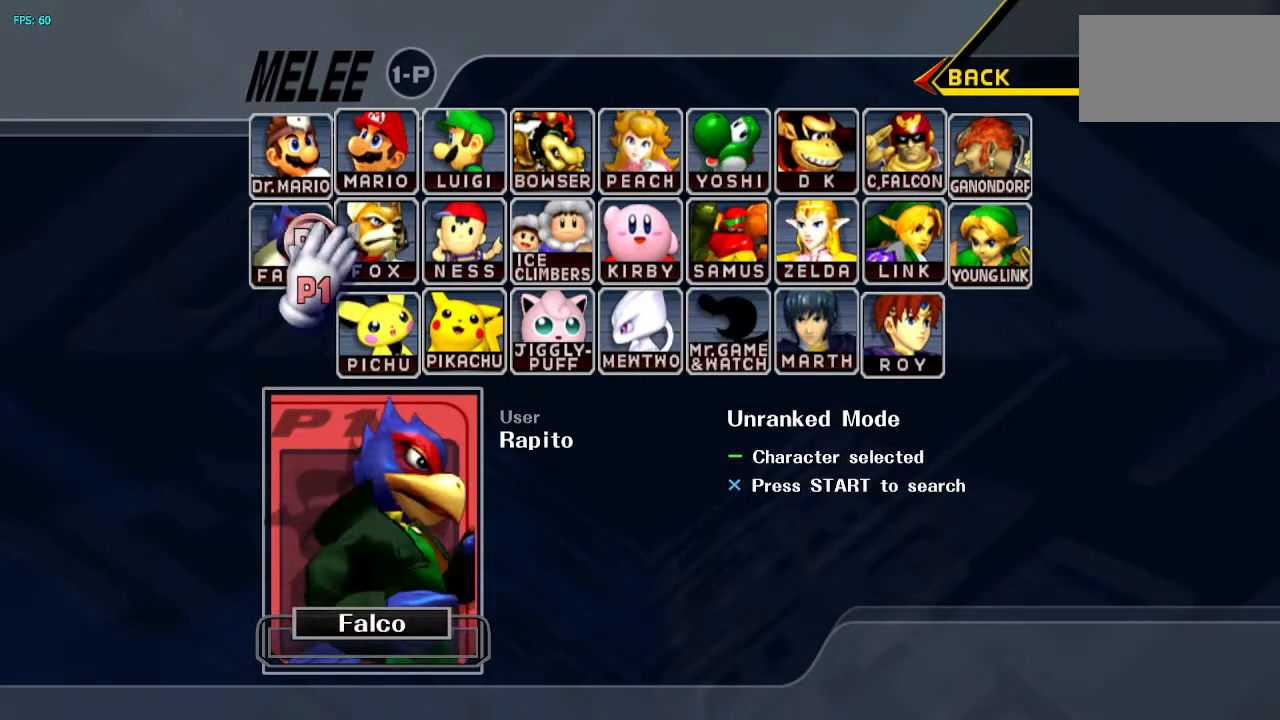
{"buttons": ["START"], "left_stick": "center", "right_stick": "center", "events": [[383, "START", "down"]]}
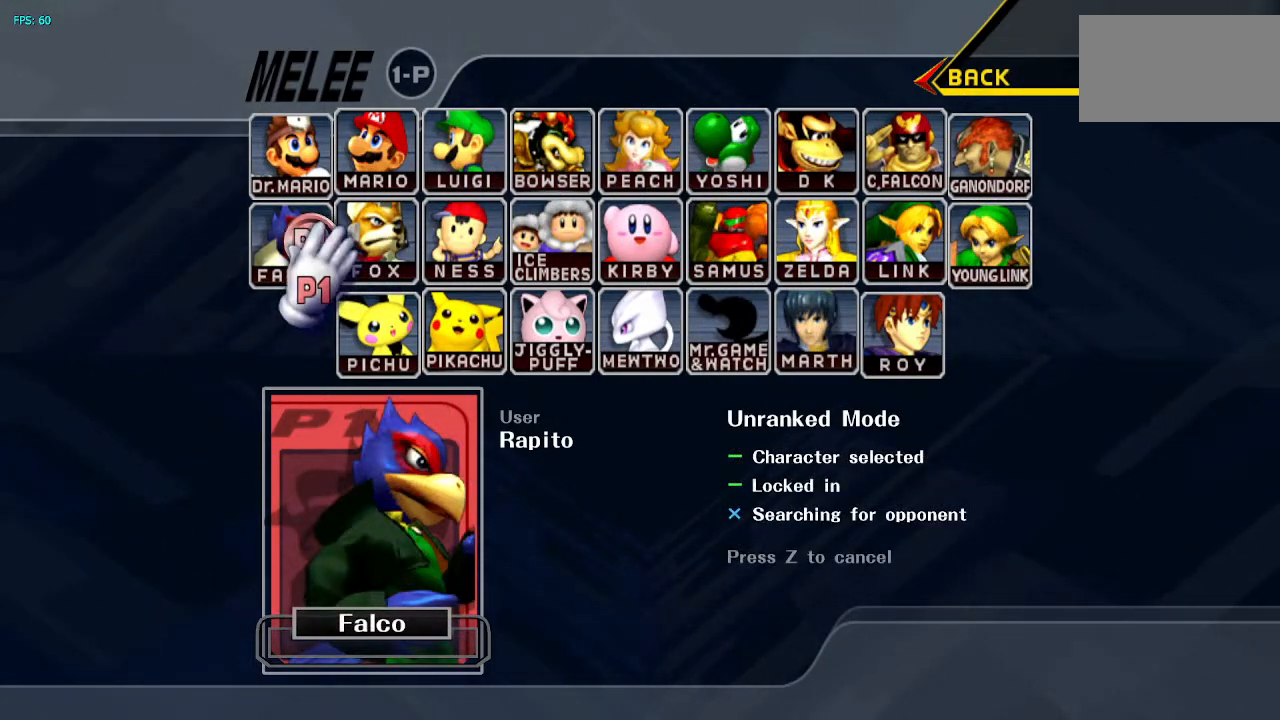
{"buttons": [], "left_stick": "center", "right_stick": "center", "events": [[67, "START", "up"], [233, "START", "down"], [400, "START", "up"]]}
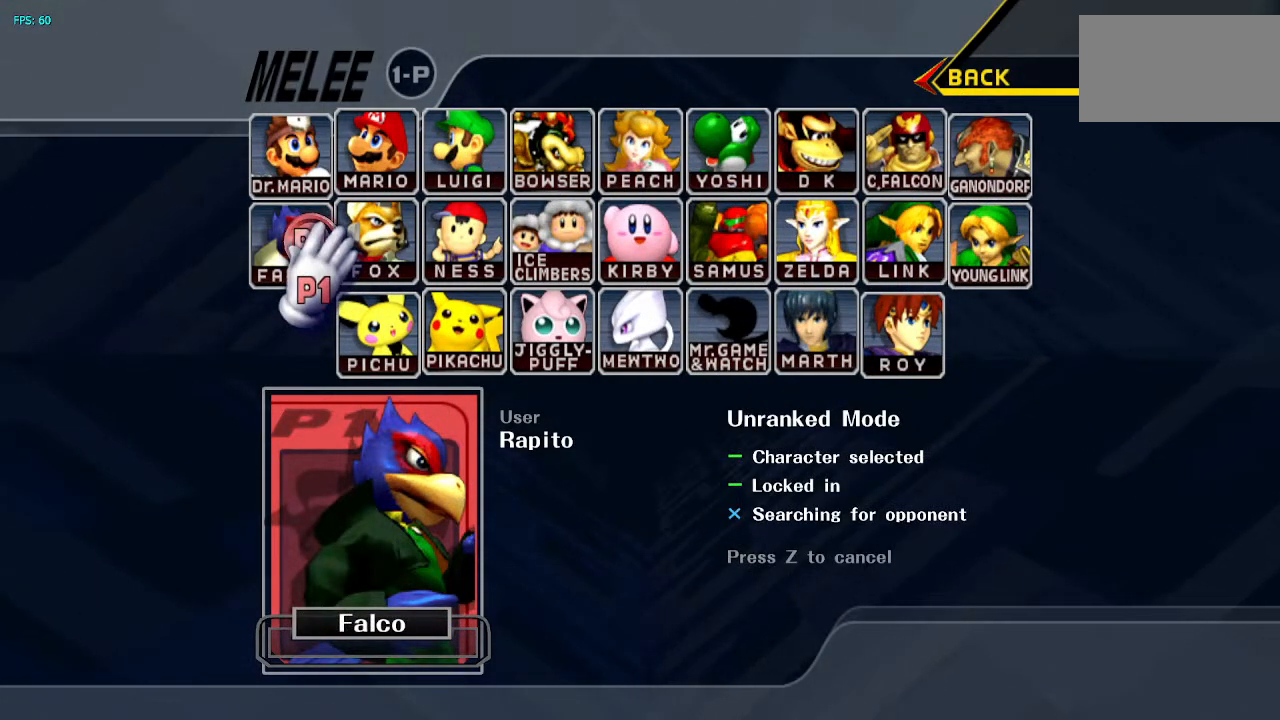
{"buttons": [], "left_stick": "center", "right_stick": "center", "events": []}
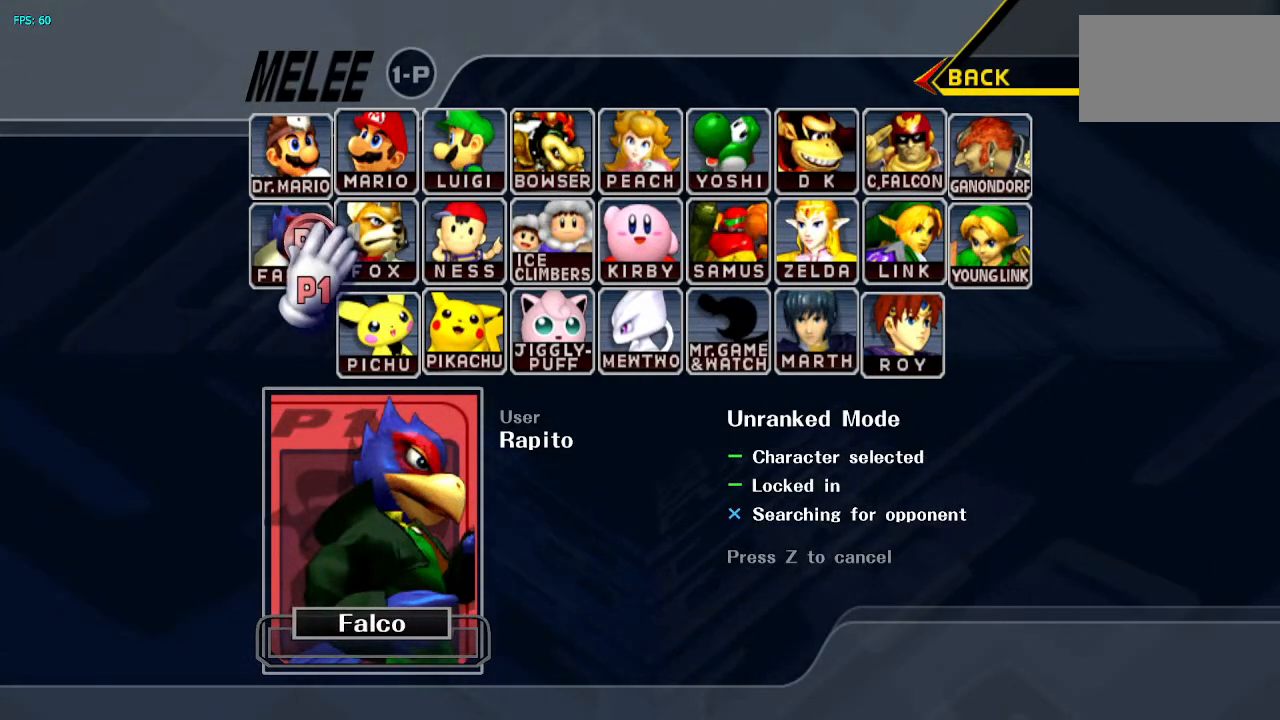
{"buttons": [], "left_stick": "center", "right_stick": "center", "events": []}
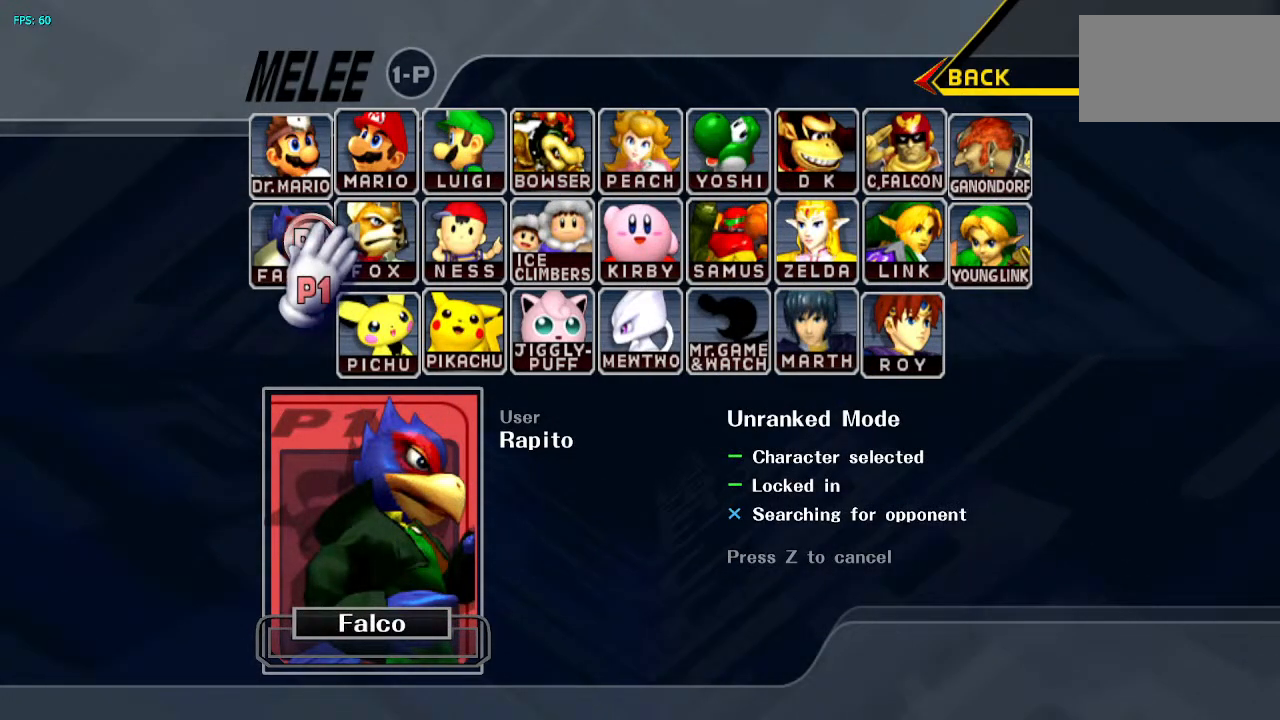
{"buttons": [], "left_stick": "center", "right_stick": "center", "events": []}
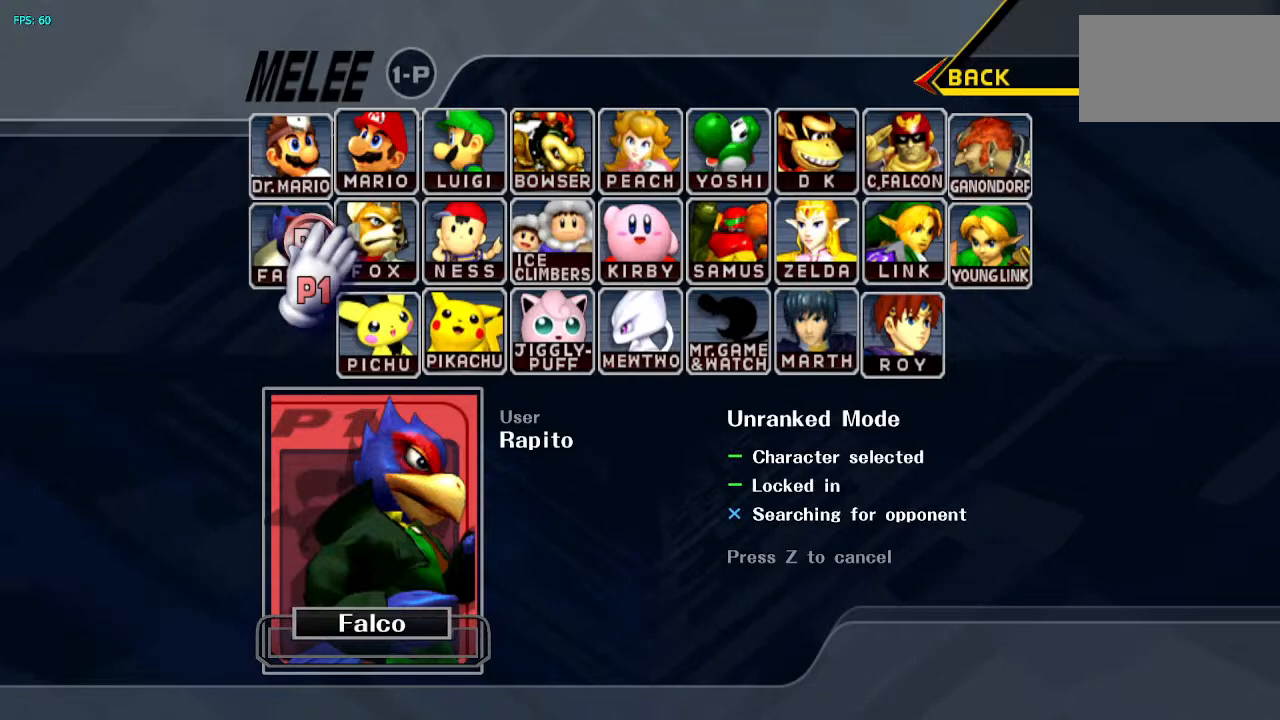
{"buttons": [], "left_stick": "center", "right_stick": "center", "events": []}
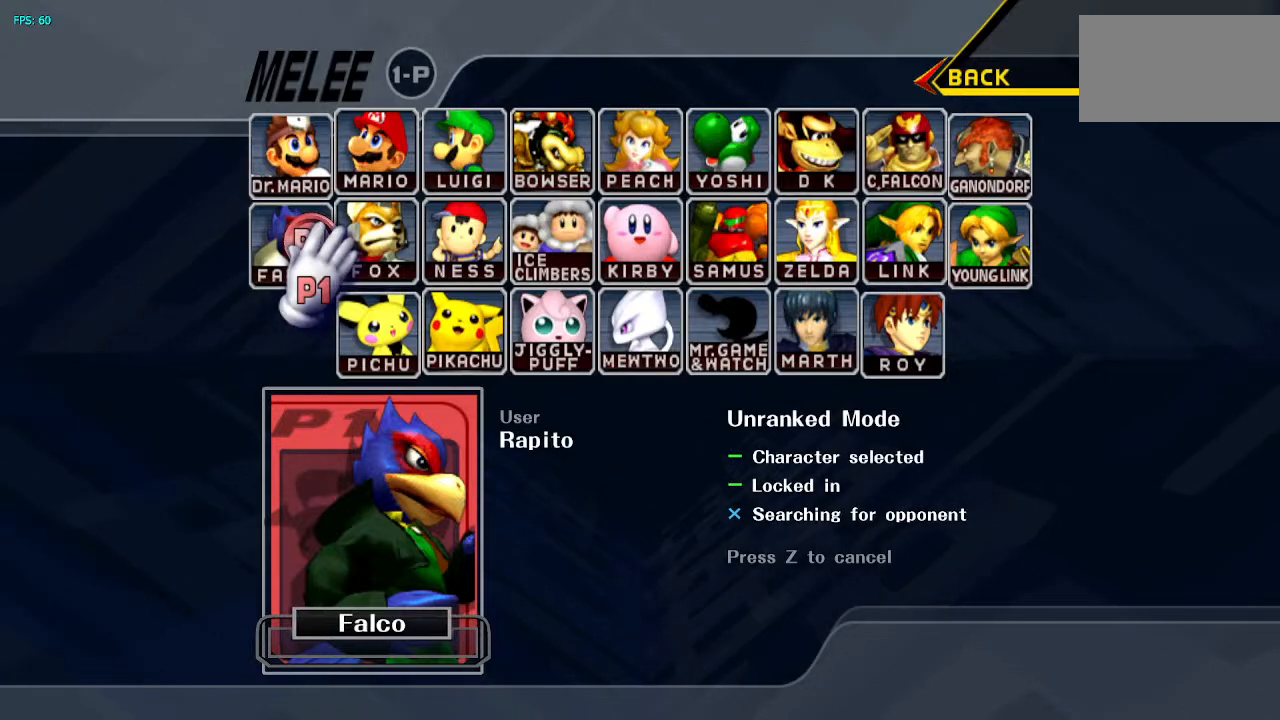
{"buttons": [], "left_stick": "center", "right_stick": "center", "events": []}
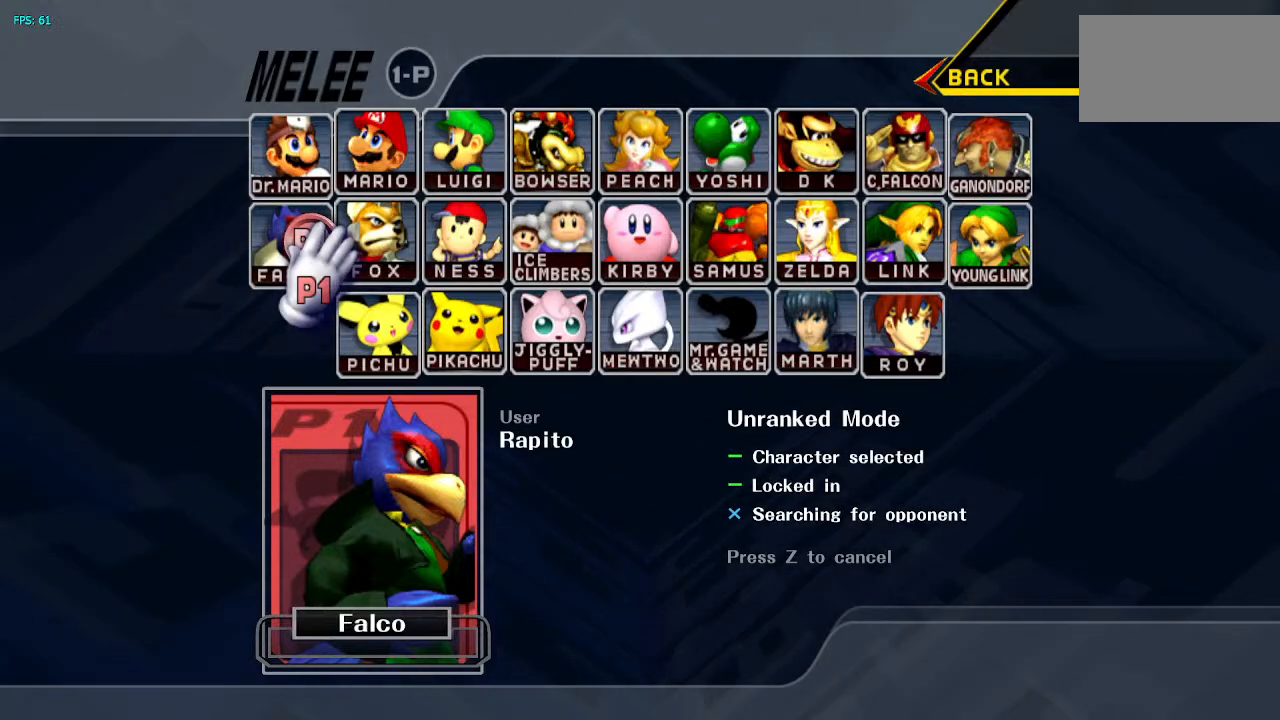
{"buttons": [], "left_stick": "center", "right_stick": "center", "events": []}
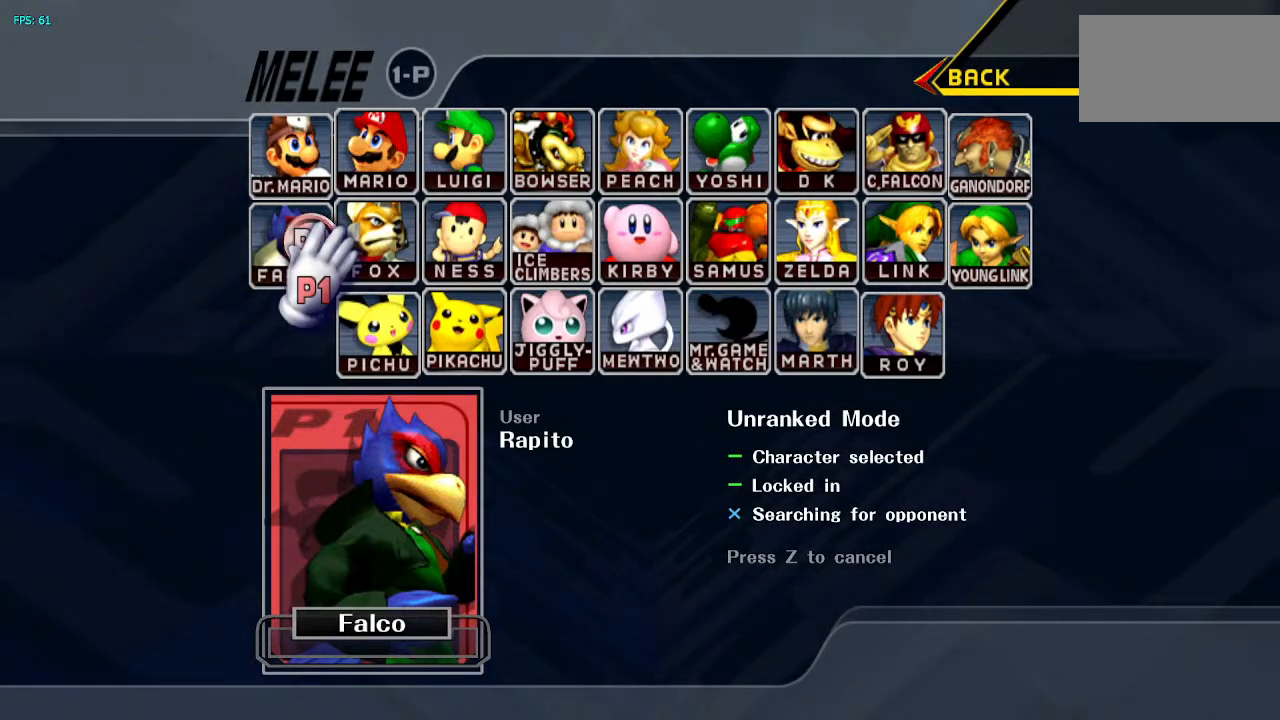
{"buttons": [], "left_stick": "center", "right_stick": "center", "events": []}
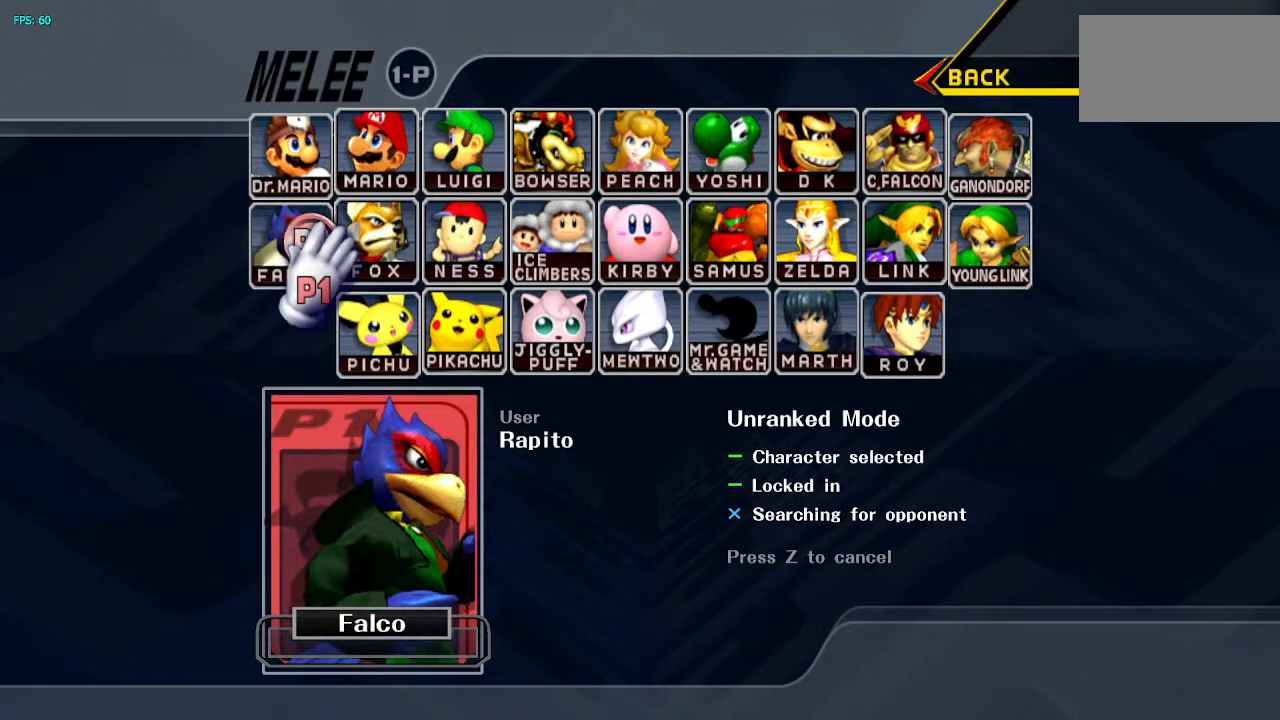
{"buttons": [], "left_stick": "down-right", "right_stick": "center", "events": [[267, "left_stick", "down-left"], [467, "left_stick", "down-right"]]}
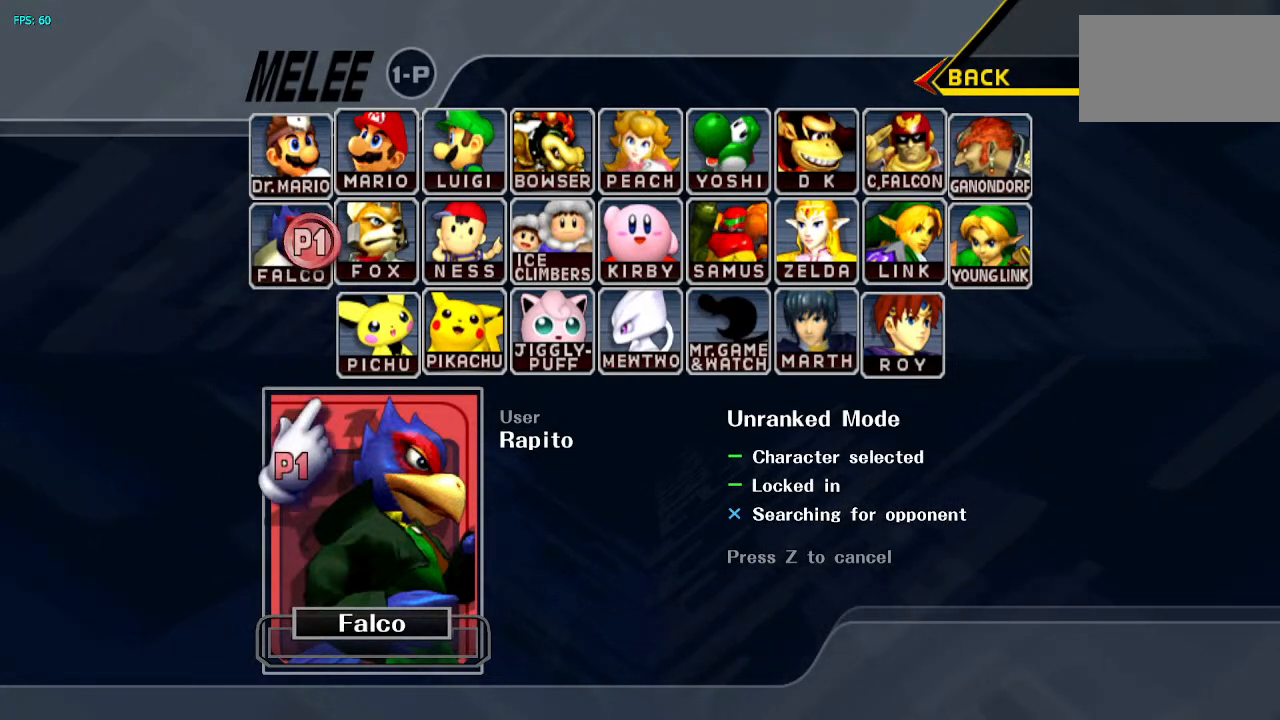
{"buttons": [], "left_stick": "down-right", "right_stick": "center", "events": [[83, "left_stick", "up-right"], [217, "left_stick", "up-left"], [300, "left_stick", "down-left"], [433, "left_stick", "down-right"]]}
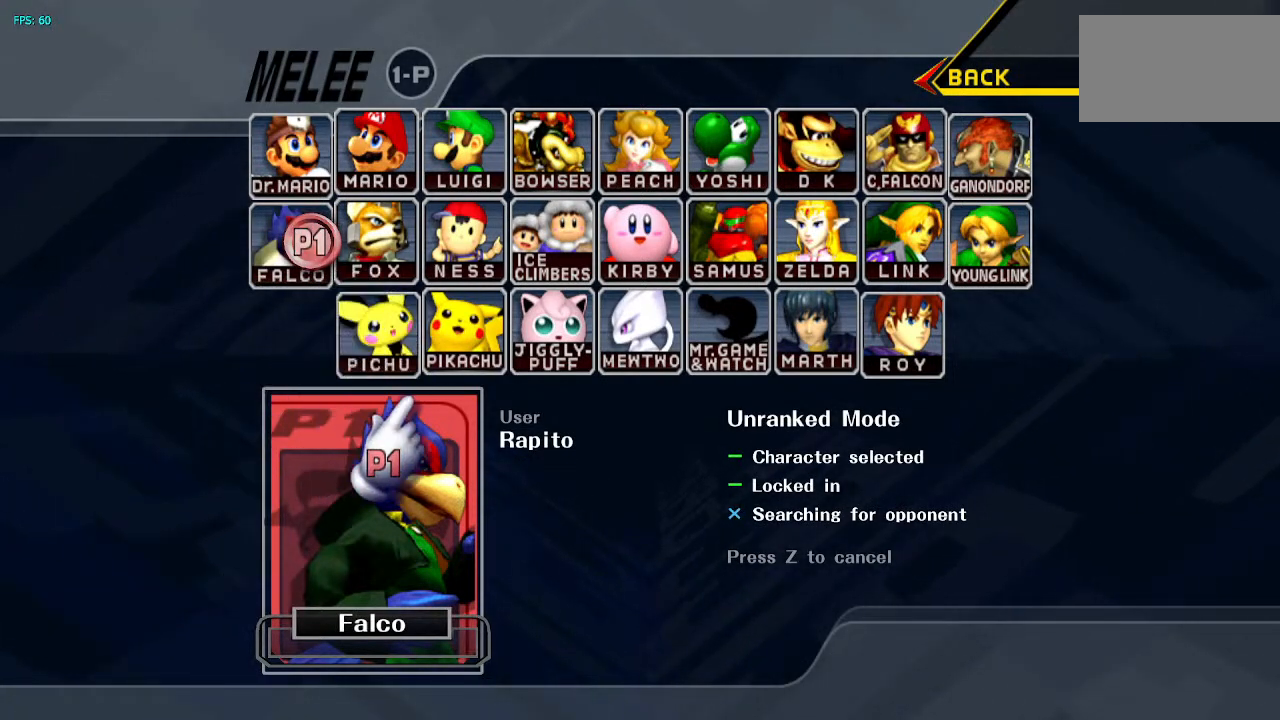
{"buttons": [], "left_stick": "center", "right_stick": "center", "events": [[17, "left_stick", "center"]]}